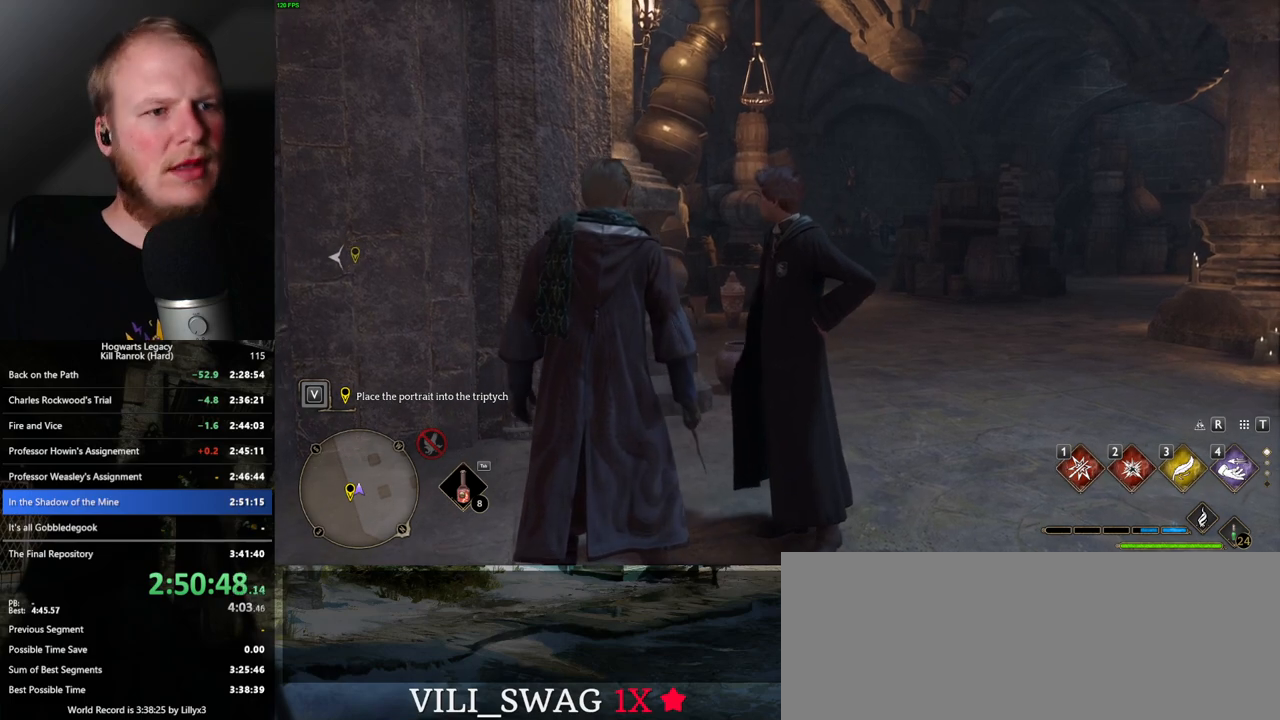
Gameplay with keyboard and mouse; each line is a JSON object with the keys and mouse buttons held at the frame after it. "events" lists presses ("down") and releases ("up") of ".", "/", "0", "1", "2", "3", "4", "5", "6", "7", "8", "9", "a", "alt_l", "alt_r", "b", "backslash", "backspace", "c", "caps_lock", "comma", "ctrl_l", "ctrl_r", "d", "e", "equals", "escape", "f", "f1", "f10", "f11", "f12", "f2", "f3", "f4", "f5", "f6", "f7", "f8", "f9", "g", "h", "i", "j", "k", "l", "lbracket", "m", "minus", "n", "o", "p", "q", "quote", "r", "rbracket", "return", "s", "semicolon", "shift_l", "shift_r", "space", "super", "super_r", "t", "tab", "tilde", "u", "v", "w", "x", "y", "z", "mouse_left", "mouse_wheel", "mouse_right", "mouse_mb4" and "mouse_mb5" between this image and that frame as [ms after this image, input, new state], when the widget could be followed in between. "mouse_left", "mouse_wheel", "mouse_right", "mouse_mb4", "mouse_mb5" = the "left", "wheel", "right", "mb4", "mb5" buttons of the "mouse" list. No other keys are recorded. "wheel" means that the mouse wheel is clicked or scrolled. Mouse movement is not recorded.
{"keys": [], "mouse": [], "events": []}
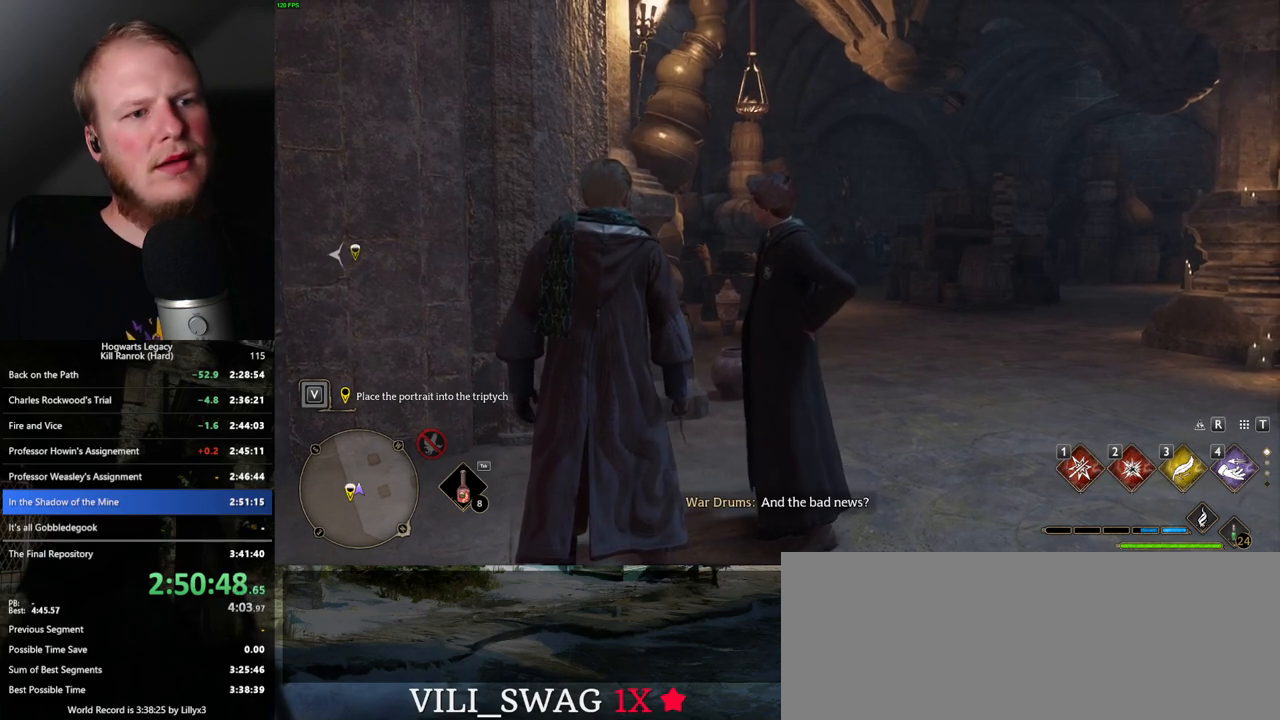
{"keys": [], "mouse": [], "events": []}
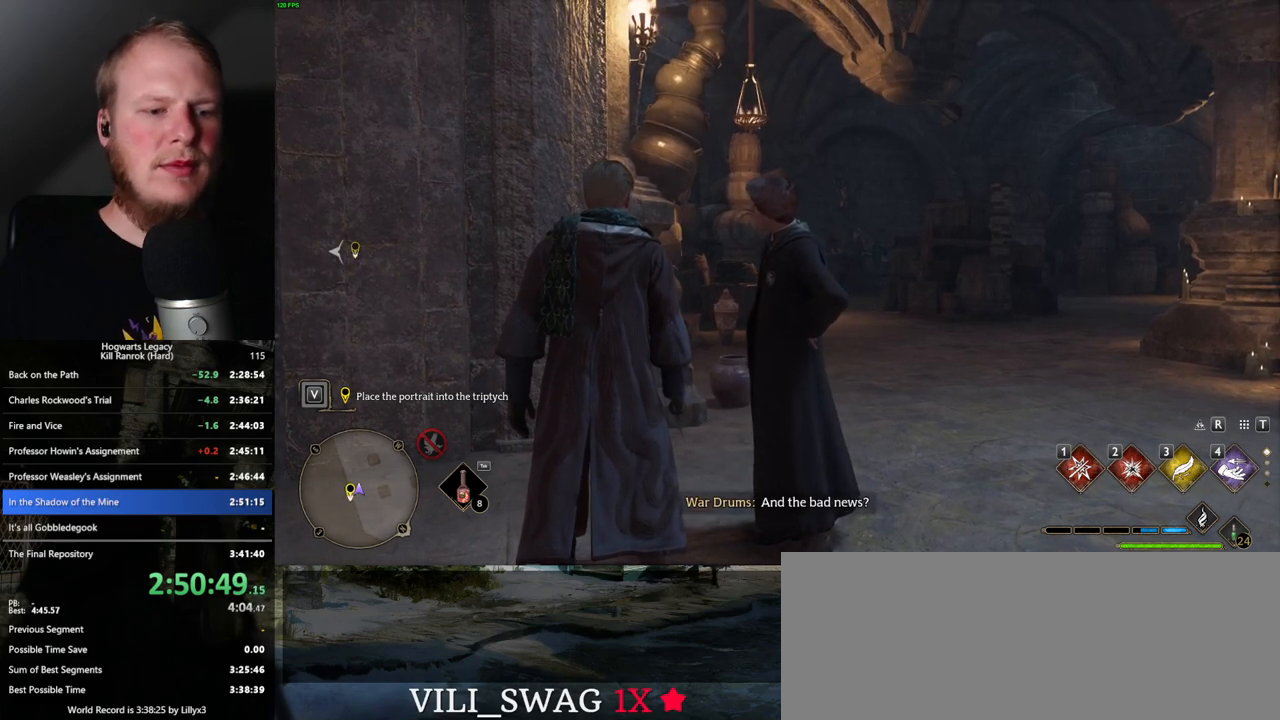
{"keys": [], "mouse": [], "events": []}
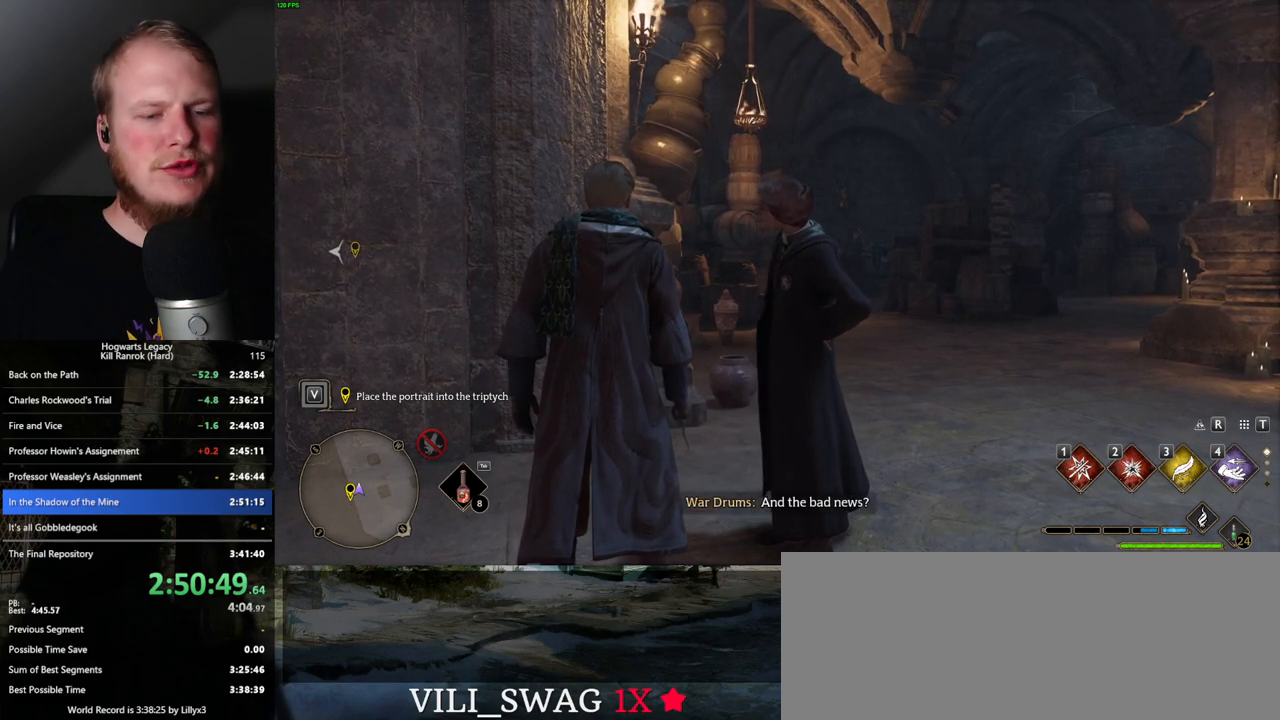
{"keys": [], "mouse": [], "events": []}
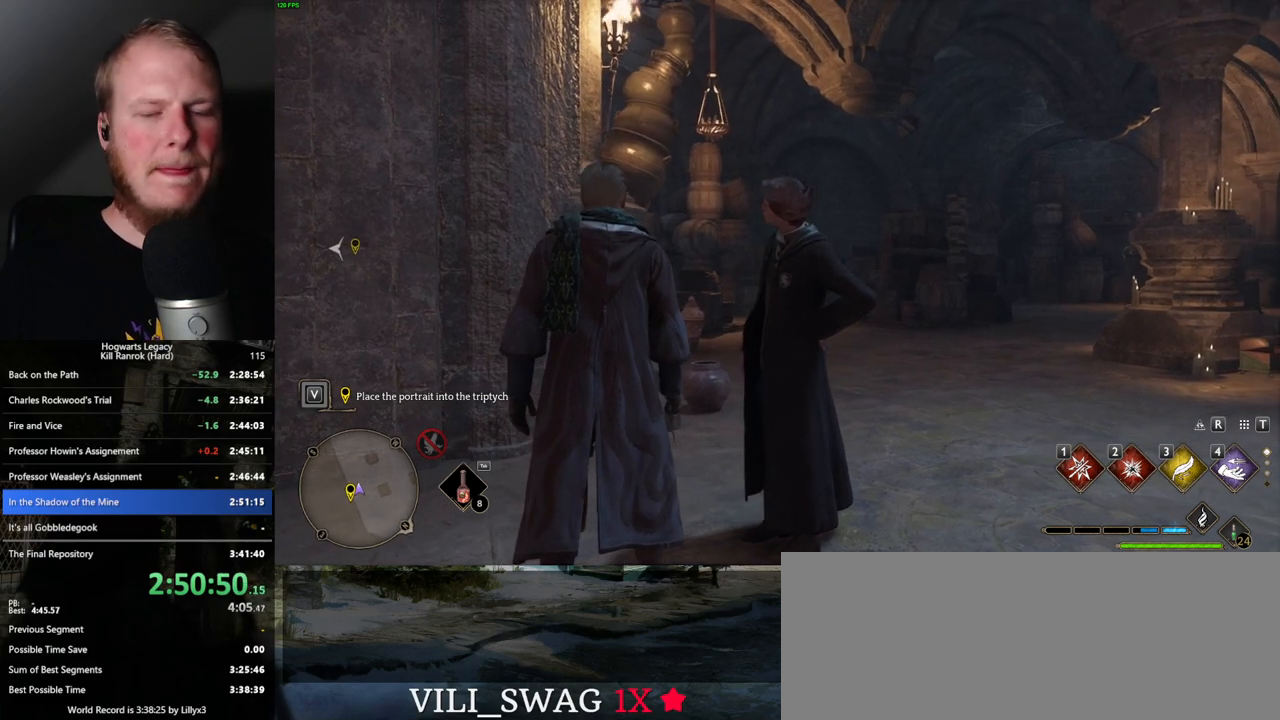
{"keys": [], "mouse": [], "events": [[400, "d", "down"], [467, "d", "up"]]}
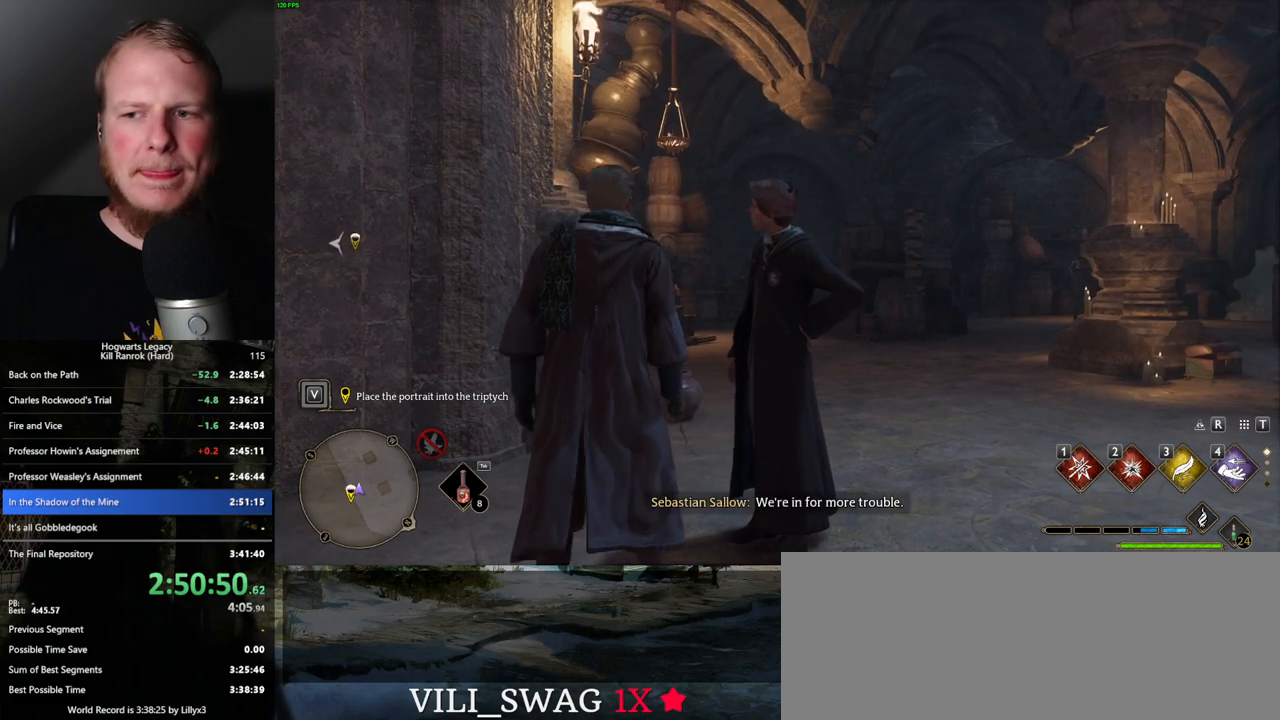
{"keys": ["f"], "mouse": [], "events": [[267, "f", "down"], [350, "f", "up"], [450, "f", "down"]]}
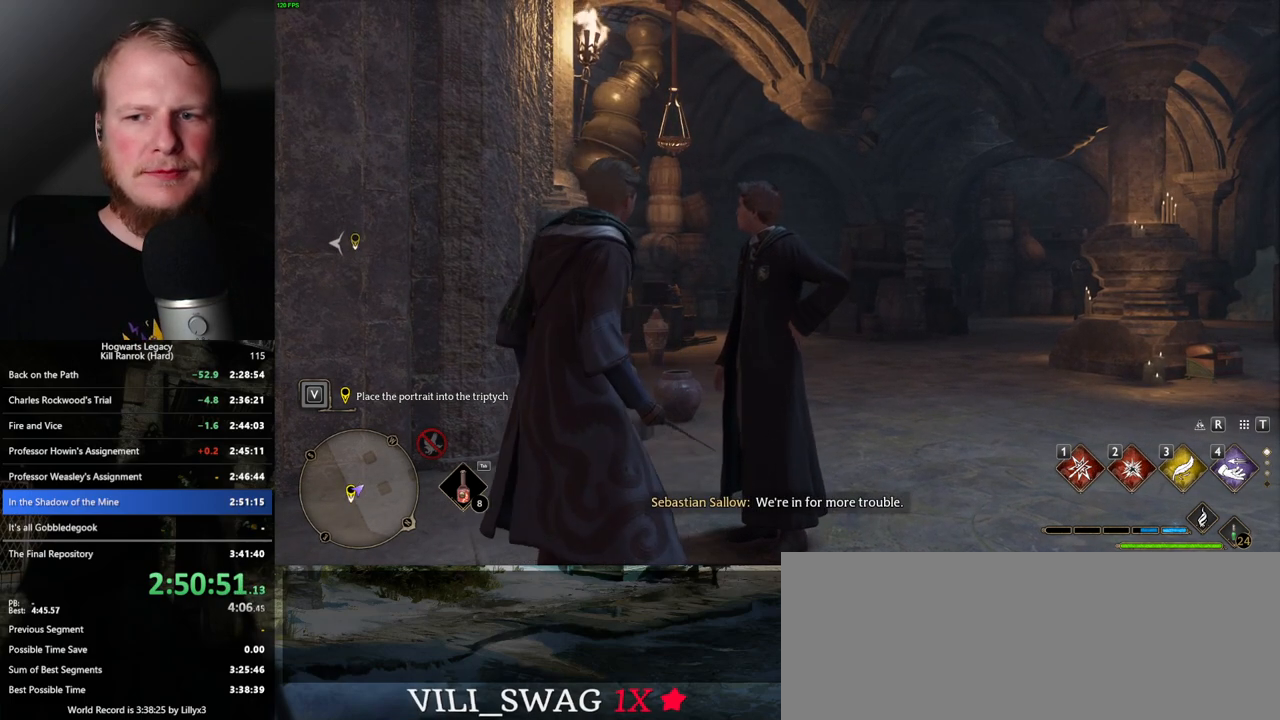
{"keys": [], "mouse": [], "events": [[17, "f", "up"], [117, "f", "down"], [167, "f", "up"], [267, "f", "down"], [317, "f", "up"], [433, "f", "down"], [483, "f", "up"]]}
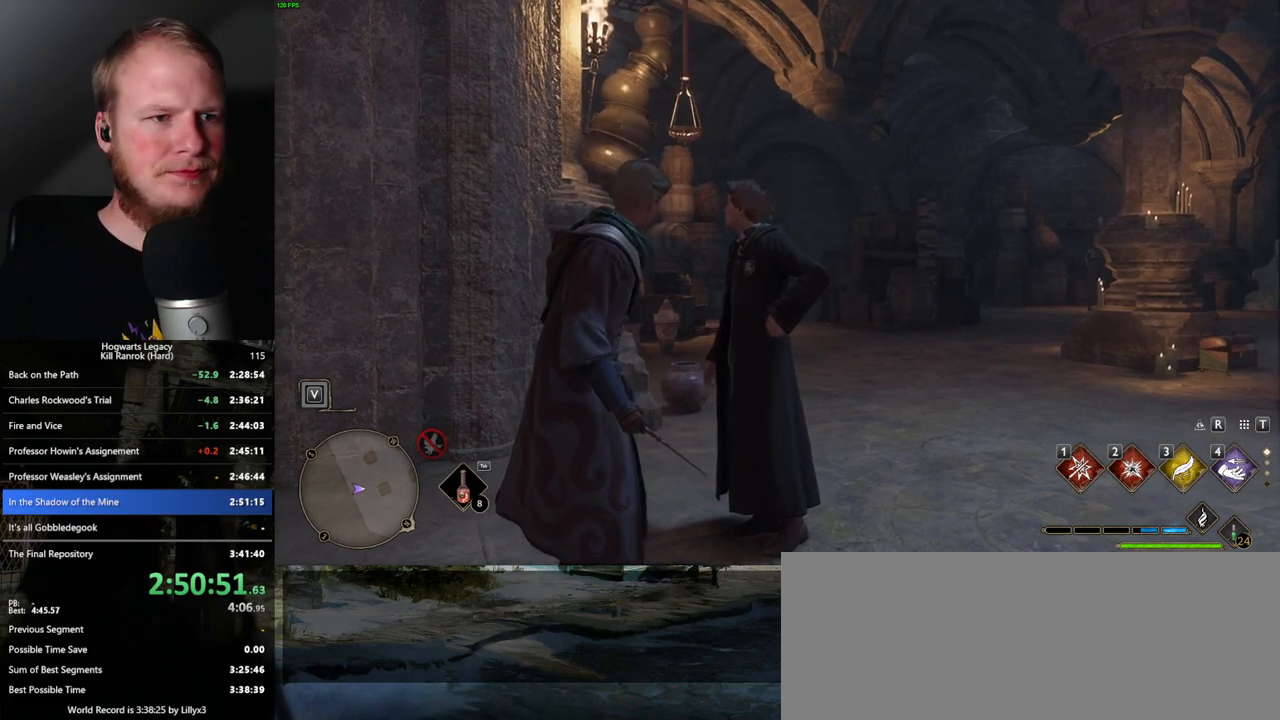
{"keys": [], "mouse": [], "events": [[67, "f", "down"], [117, "f", "up"], [217, "f", "down"], [283, "f", "up"]]}
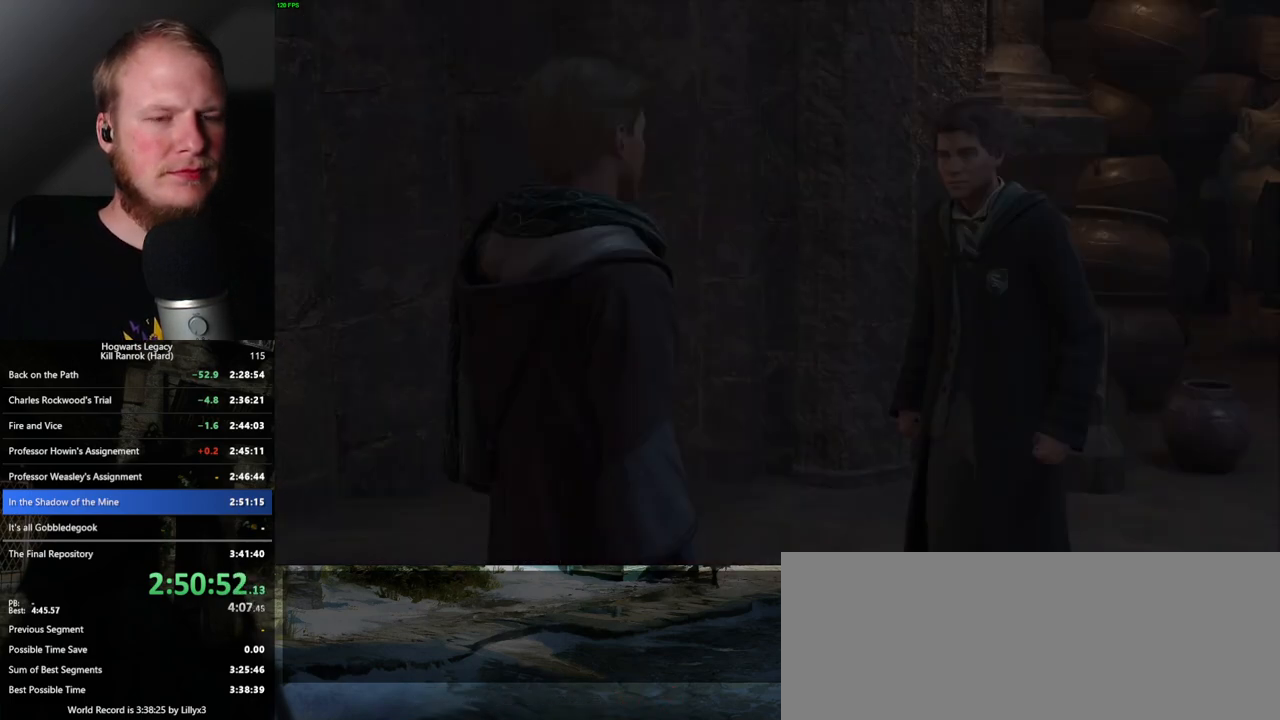
{"keys": [], "mouse": [], "events": [[83, "space", "down"], [183, "q", "down"], [250, "q", "up"], [250, "space", "up"], [333, "q", "down"], [350, "space", "down"], [417, "q", "up"], [433, "space", "up"]]}
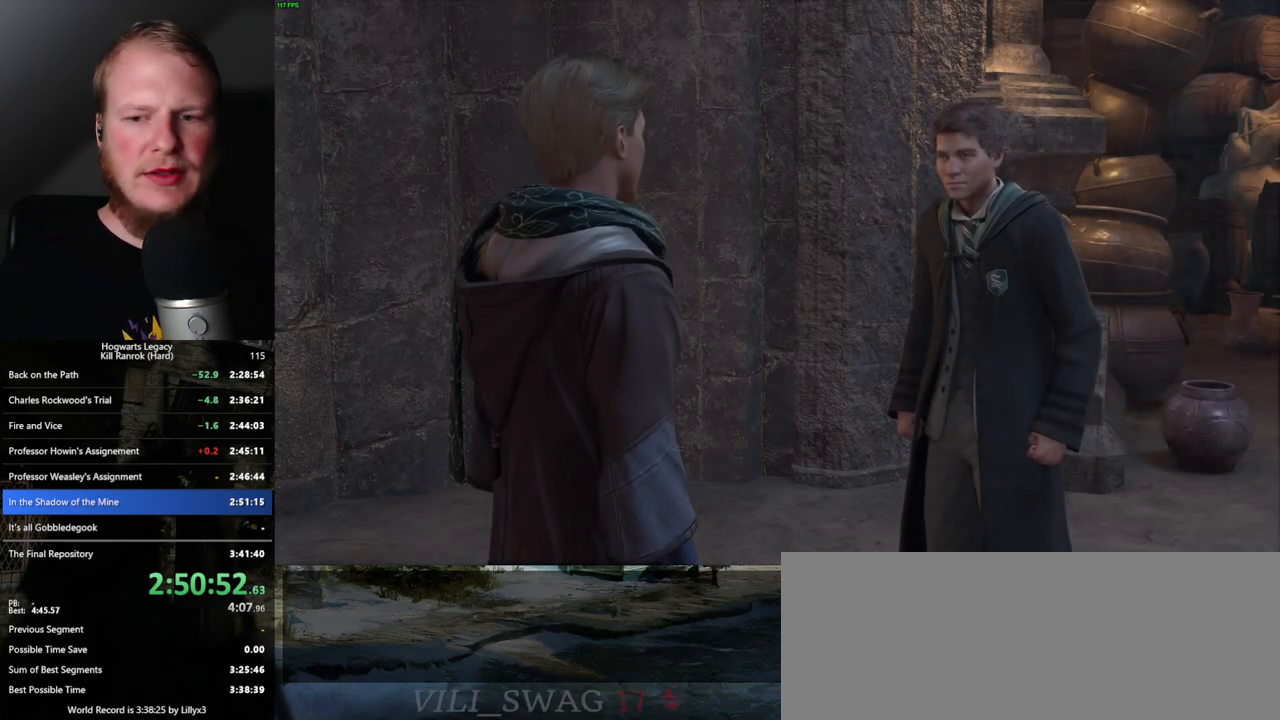
{"keys": ["q", "space"], "mouse": ["wheel"], "events": [[17, "q", "down"], [17, "space", "down"], [67, "q", "up"], [83, "space", "up"], [167, "q", "down"], [167, "space", "down"], [233, "q", "up"], [233, "space", "up"], [317, "q", "down"], [317, "space", "down"], [400, "q", "up"], [400, "space", "up"], [467, "mouse_wheel", "down"], [483, "q", "down"], [483, "space", "down"]]}
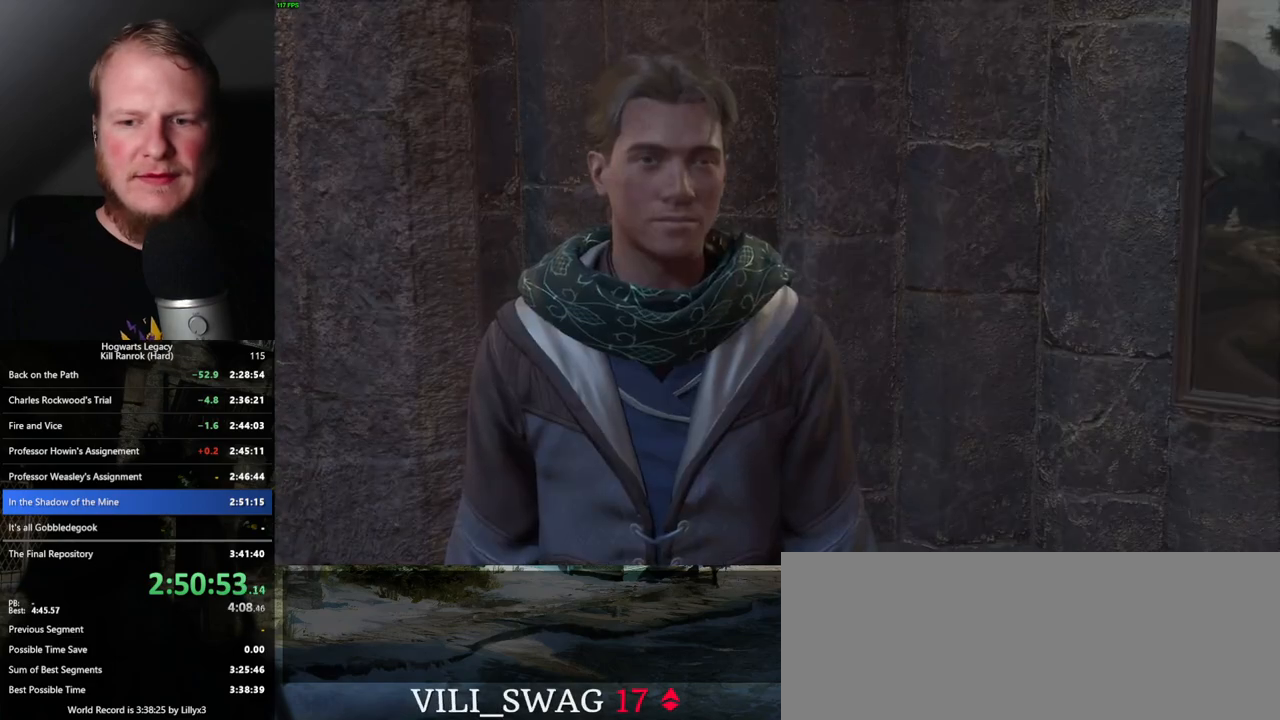
{"keys": [], "mouse": [], "events": [[33, "q", "up"], [50, "space", "up"], [133, "mouse_wheel", "up"], [133, "q", "down"], [150, "space", "down"], [200, "q", "up"], [200, "space", "up"], [283, "q", "down"], [300, "space", "down"], [350, "q", "up"], [350, "space", "up"], [450, "q", "down"], [450, "space", "down"], [500, "q", "up"], [500, "space", "up"]]}
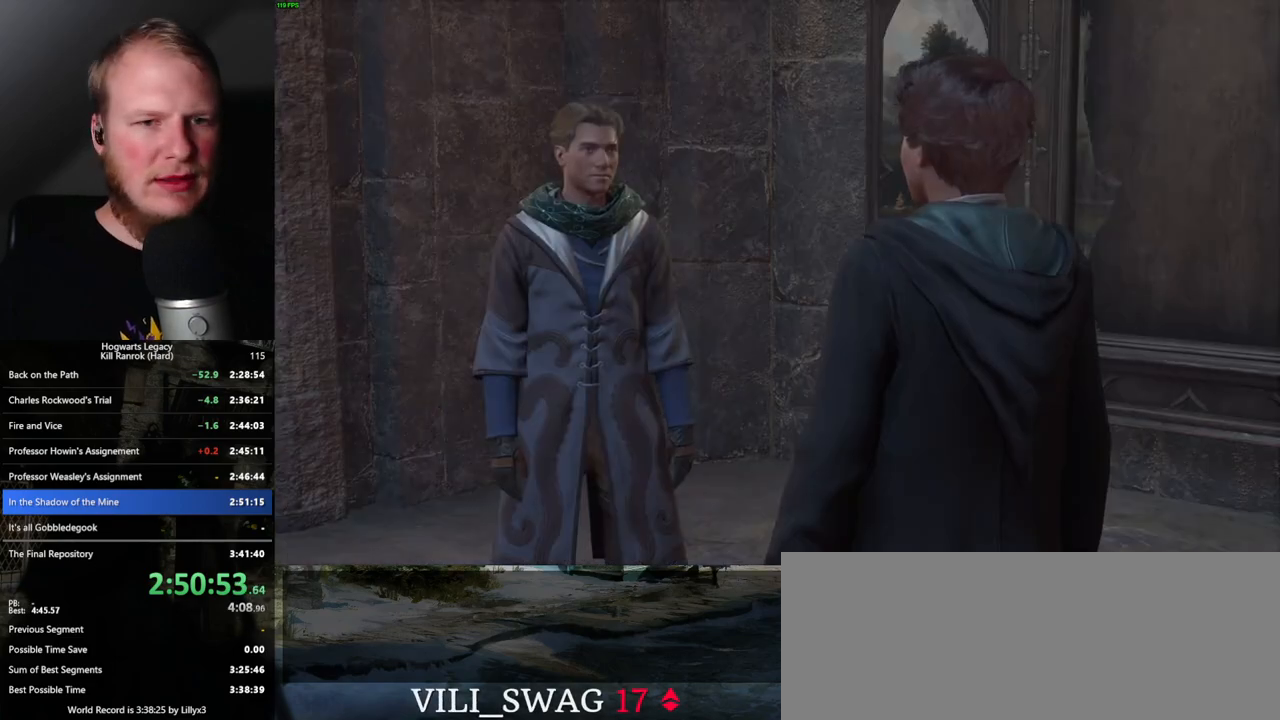
{"keys": [], "mouse": [], "events": [[100, "q", "down"], [100, "space", "down"], [167, "q", "up"], [167, "space", "up"], [250, "q", "down"], [250, "space", "down"], [300, "q", "up"], [317, "space", "up"], [400, "q", "down"], [417, "space", "down"], [467, "q", "up"], [467, "space", "up"]]}
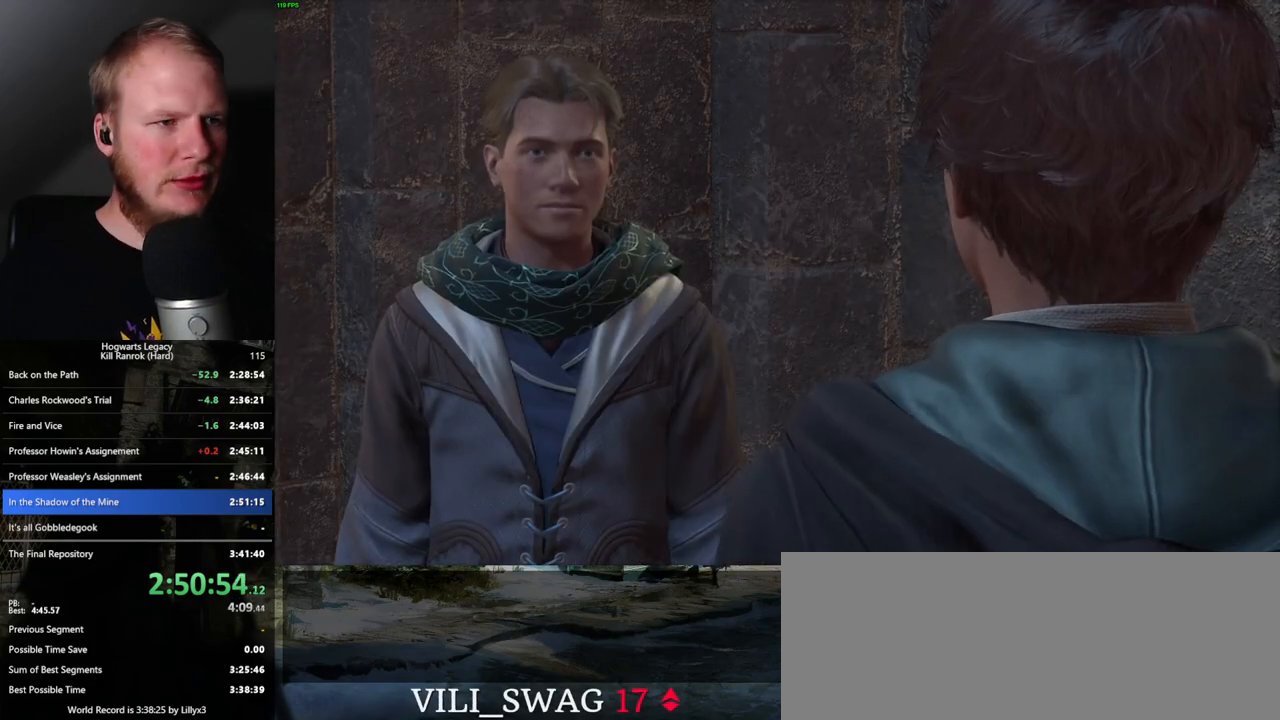
{"keys": [], "mouse": [], "events": [[50, "q", "down"], [67, "space", "down"], [117, "q", "up"], [117, "space", "up"], [150, "mouse_wheel", "down"], [217, "q", "down"], [233, "space", "down"], [267, "mouse_wheel", "up"], [283, "q", "up"], [300, "space", "up"], [367, "q", "down"], [367, "space", "down"], [433, "q", "up"], [433, "space", "up"]]}
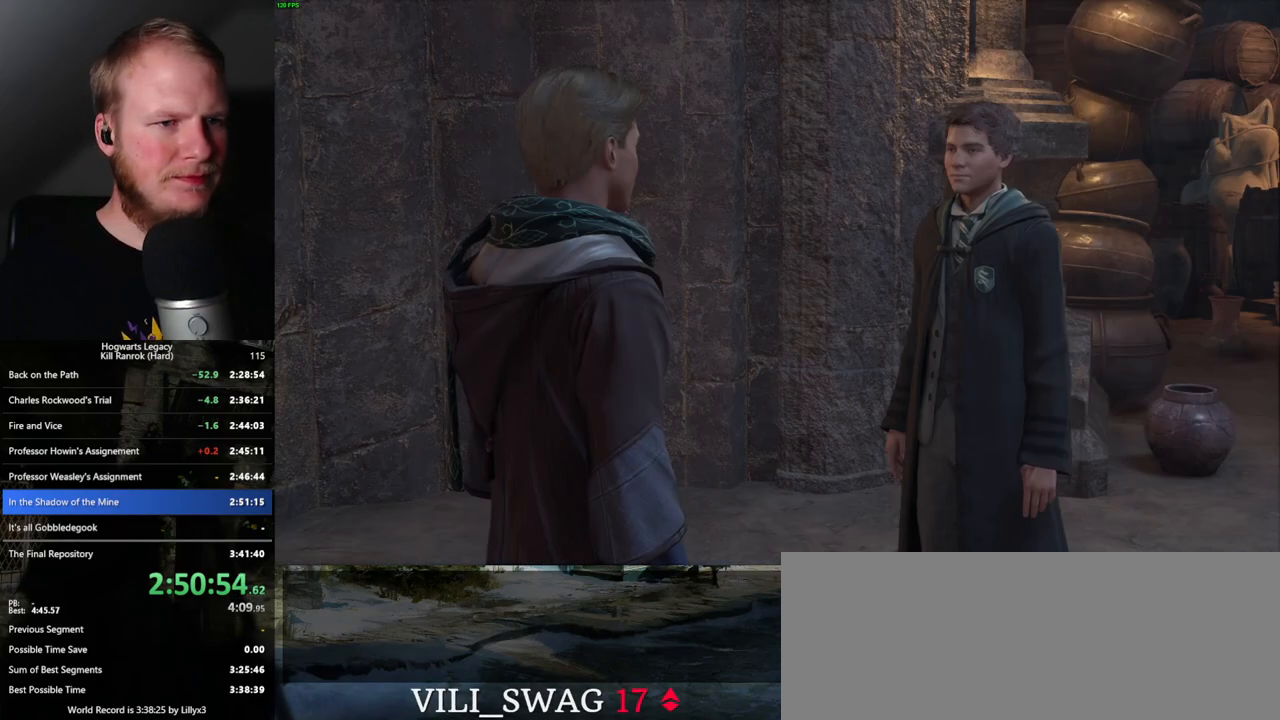
{"keys": ["q", "space"], "mouse": ["wheel"], "events": [[17, "q", "down"], [50, "space", "down"], [83, "q", "up"], [83, "space", "up"], [117, "mouse_wheel", "down"], [167, "mouse_wheel", "up"], [183, "q", "down"], [183, "space", "down"], [233, "q", "up"], [250, "space", "up"], [333, "q", "down"], [333, "space", "down"], [383, "space", "up"], [400, "q", "up"], [467, "q", "down"], [483, "mouse_wheel", "down"], [500, "space", "down"]]}
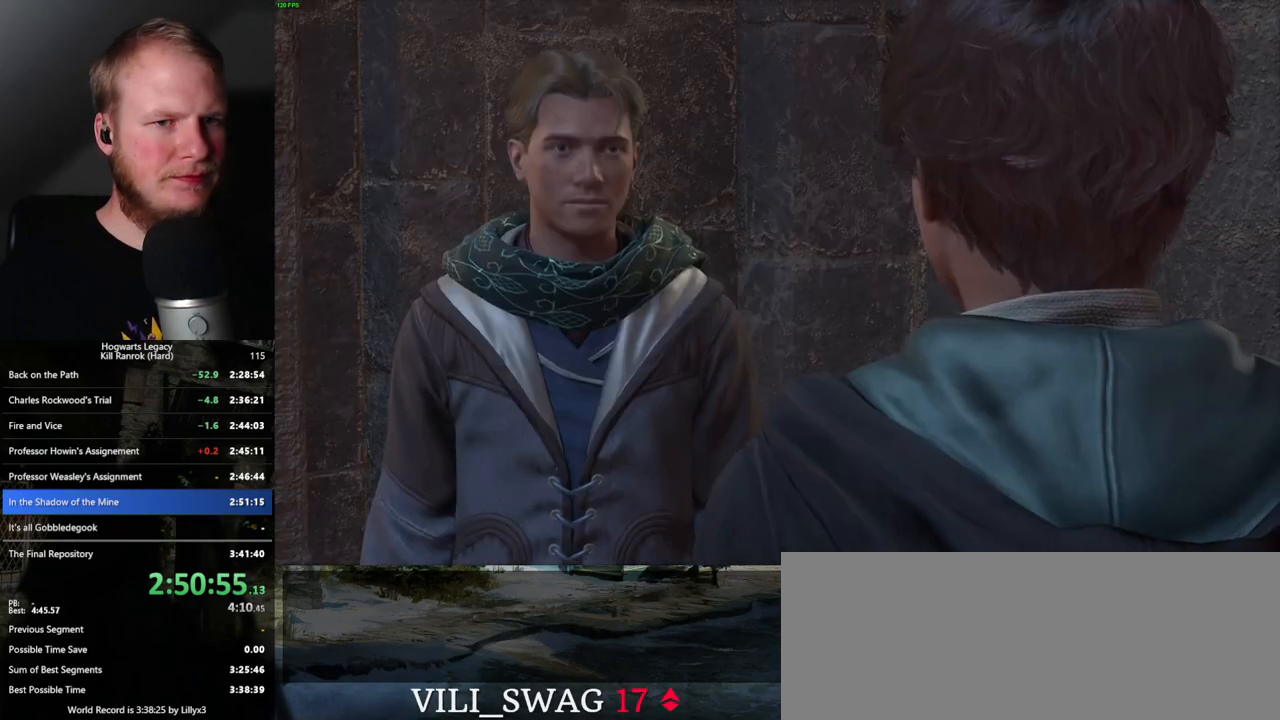
{"keys": ["q", "space"], "mouse": [], "events": [[50, "q", "up"], [50, "space", "up"], [133, "mouse_wheel", "up"], [133, "q", "down"], [150, "space", "down"], [217, "q", "up"], [217, "space", "up"], [300, "q", "down"], [317, "space", "down"], [350, "space", "up"], [383, "q", "up"], [400, "mouse_wheel", "down"], [450, "mouse_wheel", "up"], [450, "q", "down"], [467, "space", "down"]]}
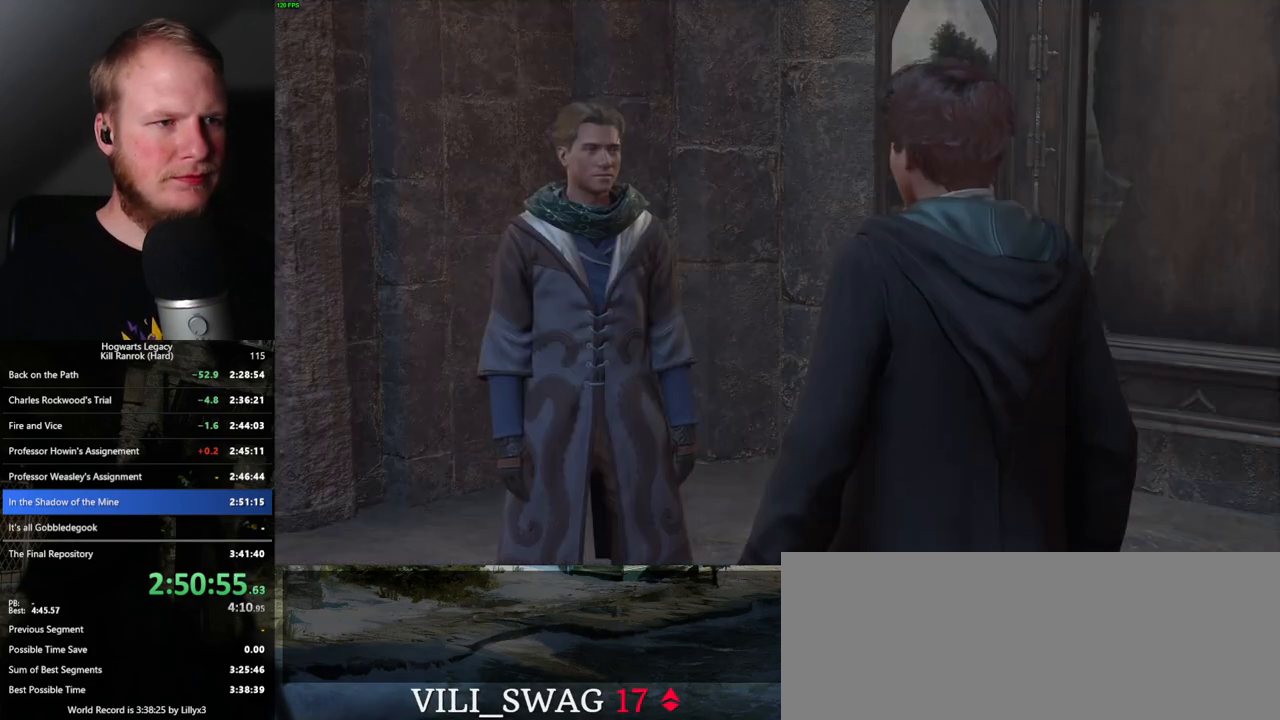
{"keys": [], "mouse": [], "events": [[17, "q", "up"], [17, "space", "up"], [133, "q", "down"], [133, "space", "down"], [167, "q", "up"], [200, "space", "up"], [283, "q", "down"], [300, "mouse_wheel", "down"], [300, "space", "down"], [333, "space", "up"], [350, "q", "up"], [433, "q", "down"], [450, "space", "down"], [483, "mouse_wheel", "up"], [483, "q", "up"], [500, "space", "up"]]}
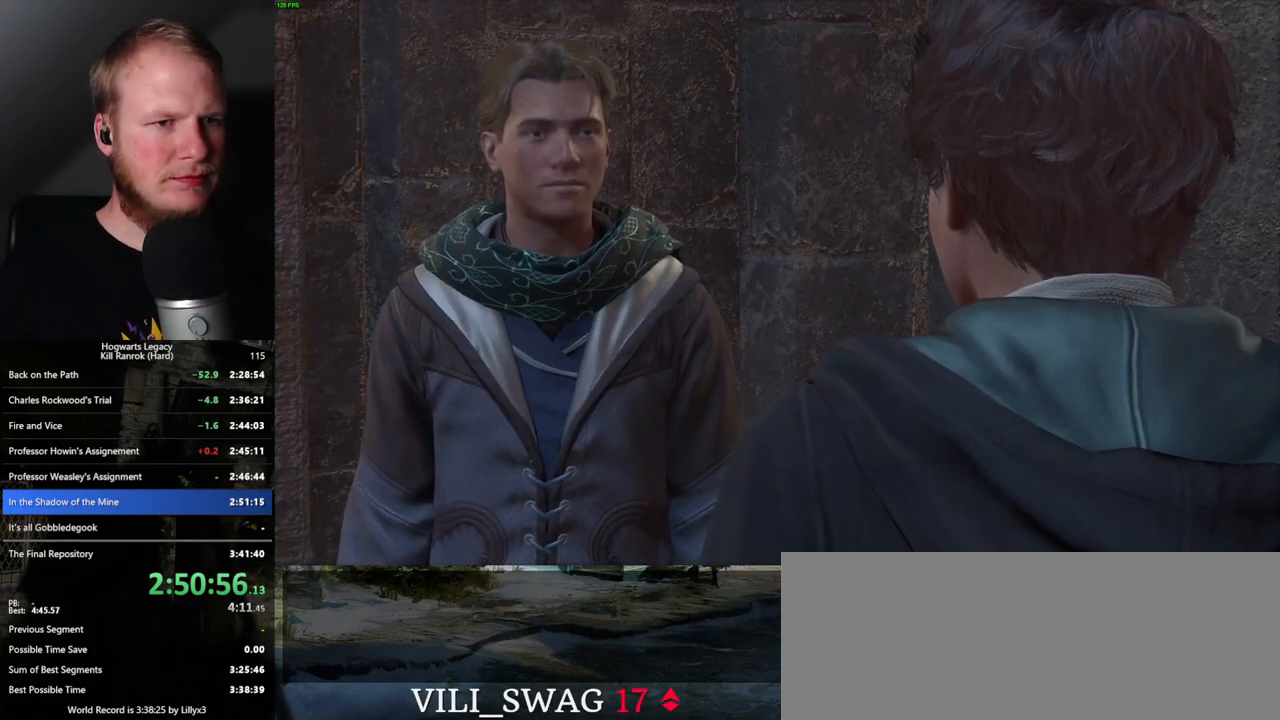
{"keys": [], "mouse": [], "events": [[83, "q", "down"], [100, "space", "down"], [167, "q", "up"], [183, "space", "up"], [267, "q", "down"], [267, "space", "down"], [317, "q", "up"], [317, "space", "up"], [333, "mouse_wheel", "down"], [417, "q", "down"], [433, "space", "down"], [483, "mouse_wheel", "up"], [483, "q", "up"], [500, "space", "up"]]}
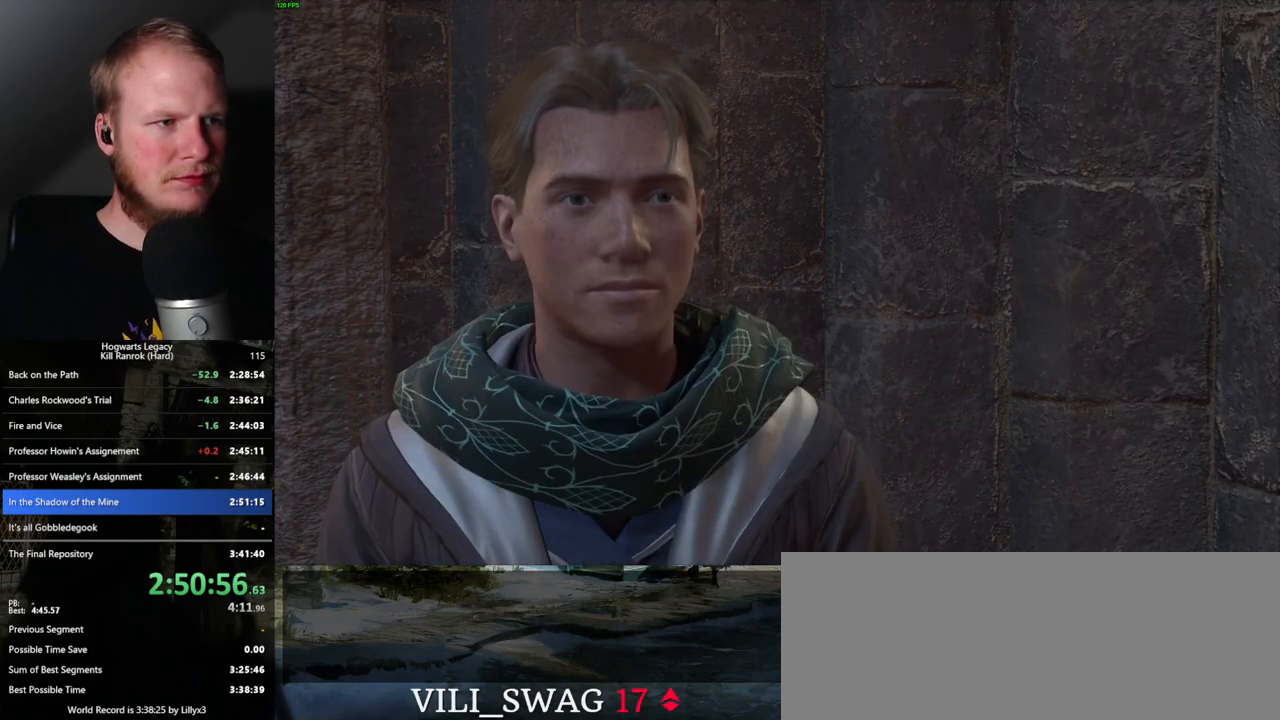
{"keys": [], "mouse": [], "events": [[67, "q", "down"], [67, "space", "down"], [133, "space", "up"], [150, "q", "up"], [233, "q", "down"], [267, "space", "down"], [300, "q", "up"], [317, "space", "up"], [333, "mouse_wheel", "down"], [383, "mouse_wheel", "up"], [383, "space", "down"], [500, "space", "up"]]}
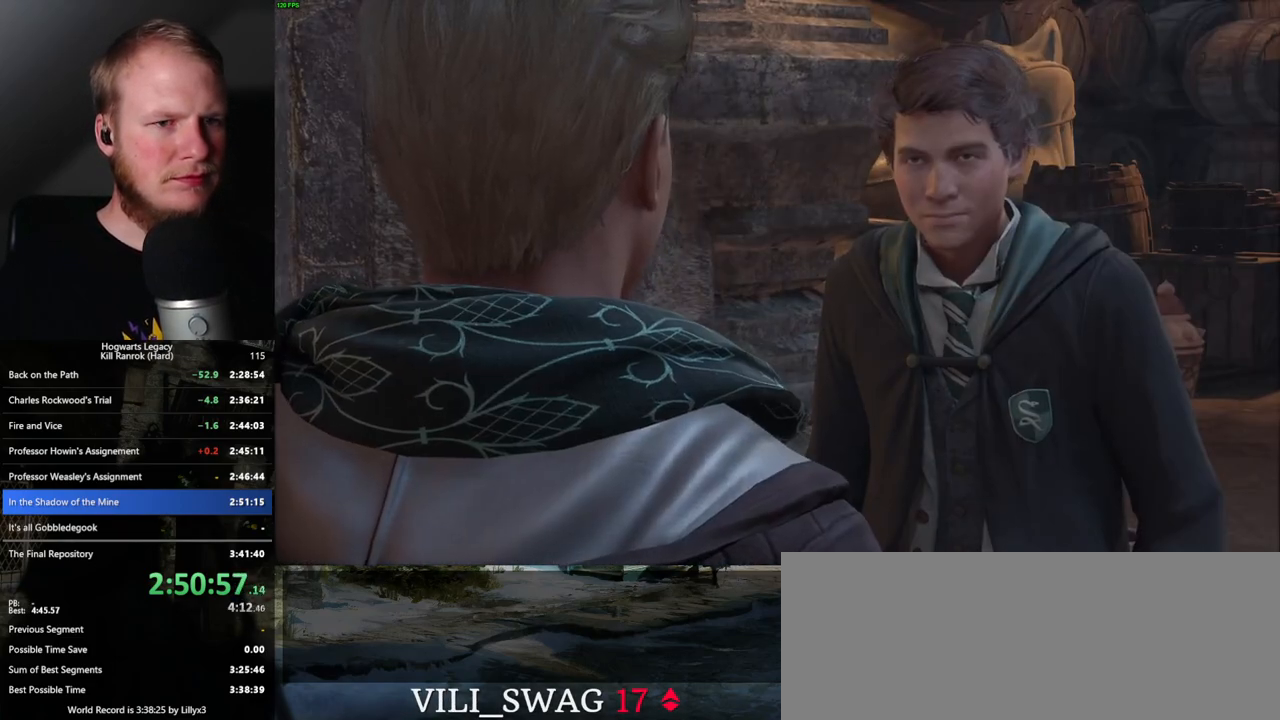
{"keys": [], "mouse": [], "events": [[67, "q", "down"], [133, "mouse_wheel", "down"], [183, "q", "up"], [283, "mouse_wheel", "up"], [283, "q", "down"], [367, "space", "down"], [400, "q", "up"], [417, "space", "up"]]}
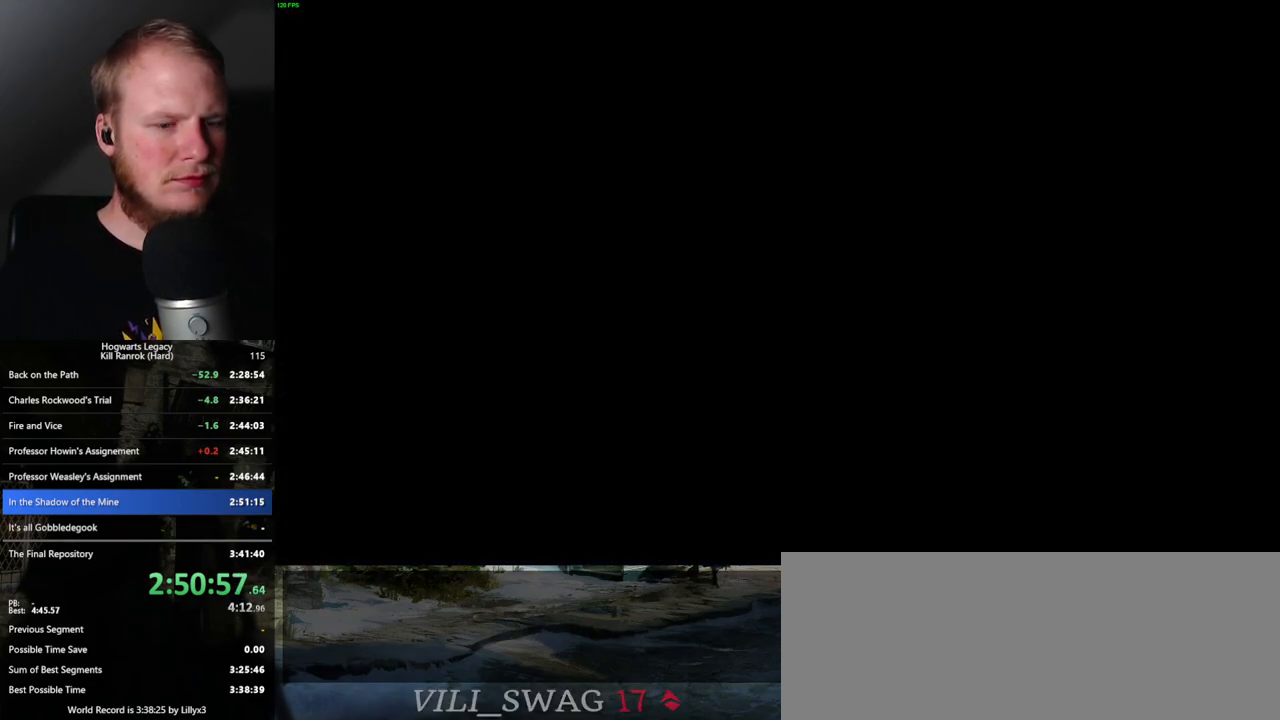
{"keys": ["m"], "mouse": [], "events": [[467, "m", "down"]]}
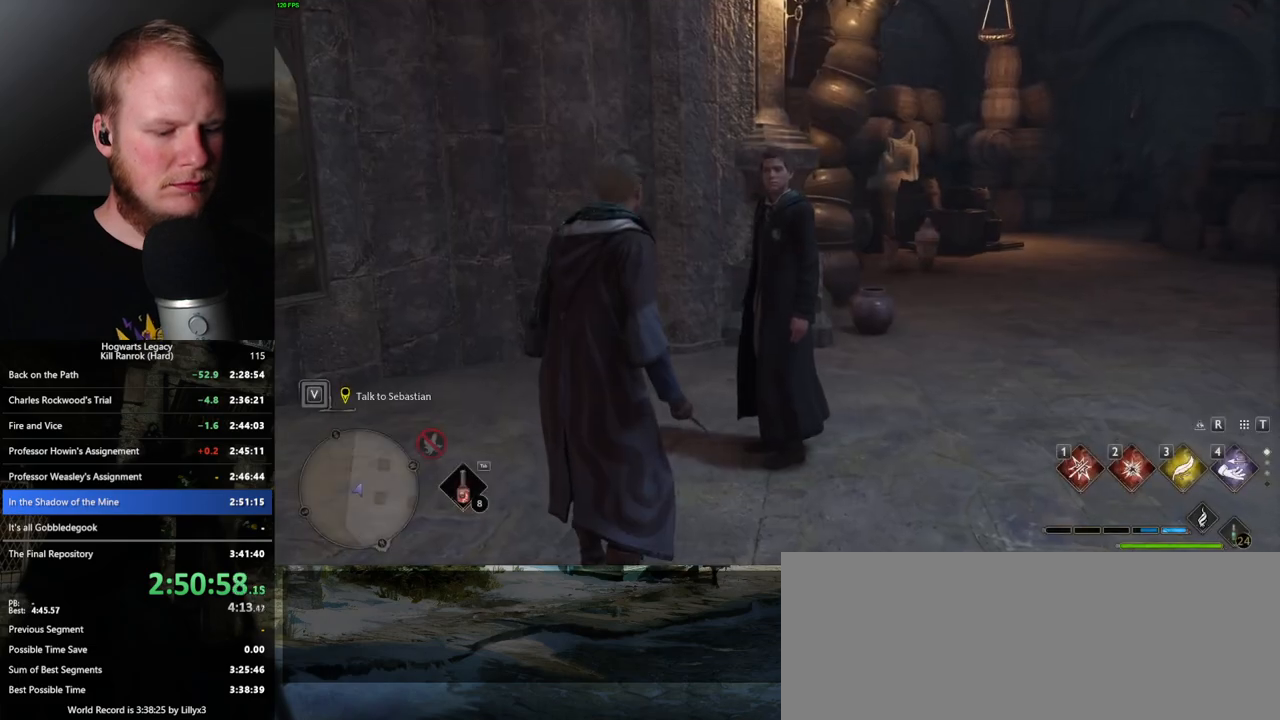
{"keys": [], "mouse": [], "events": [[50, "m", "up"]]}
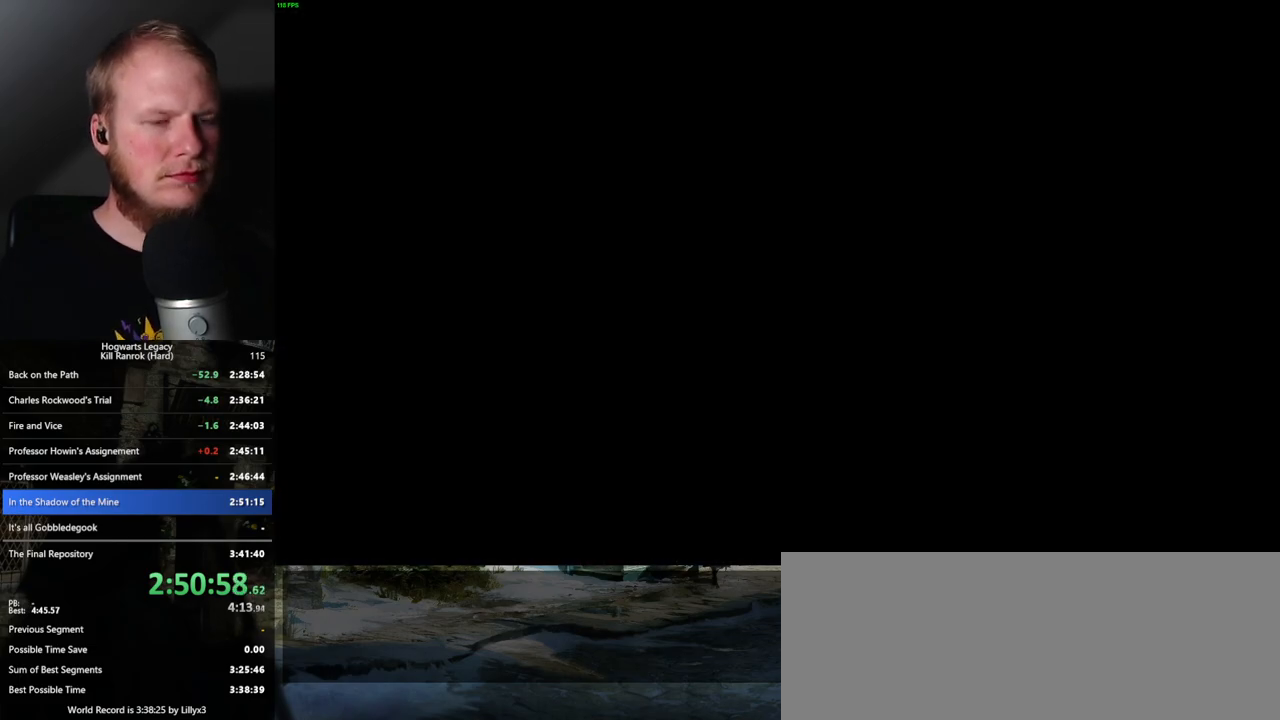
{"keys": [], "mouse": [], "events": []}
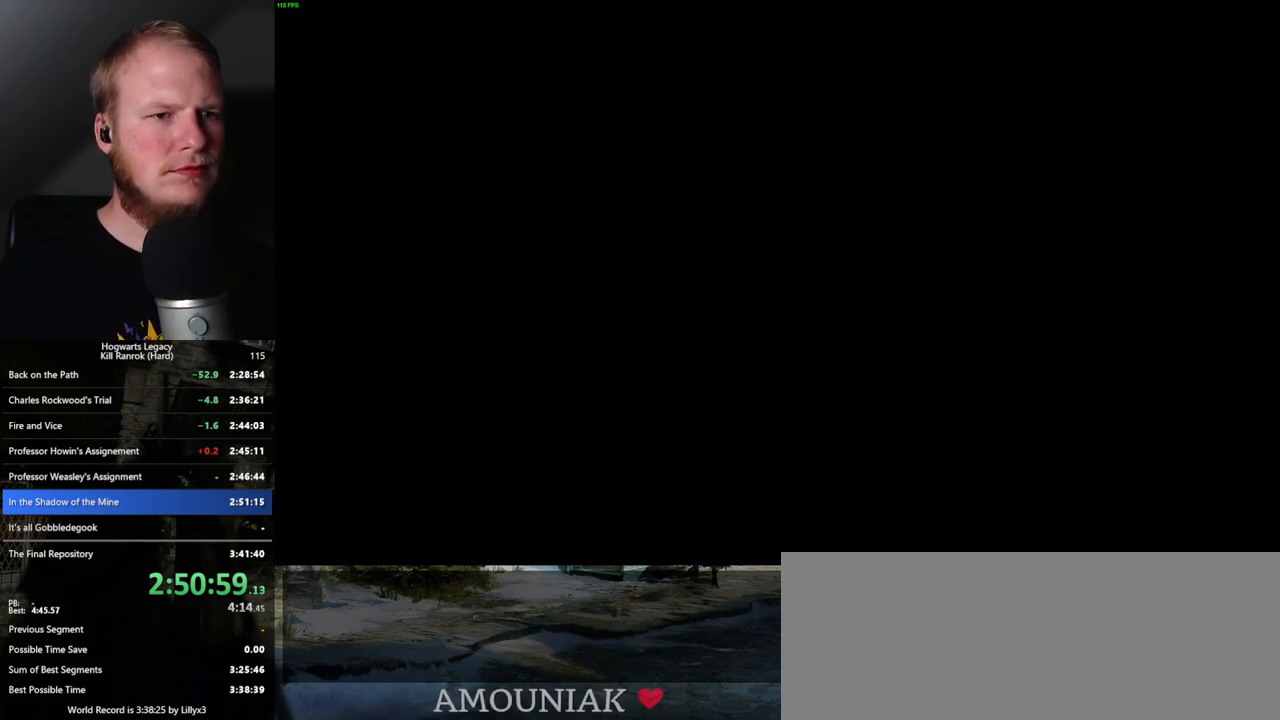
{"keys": [], "mouse": [], "events": []}
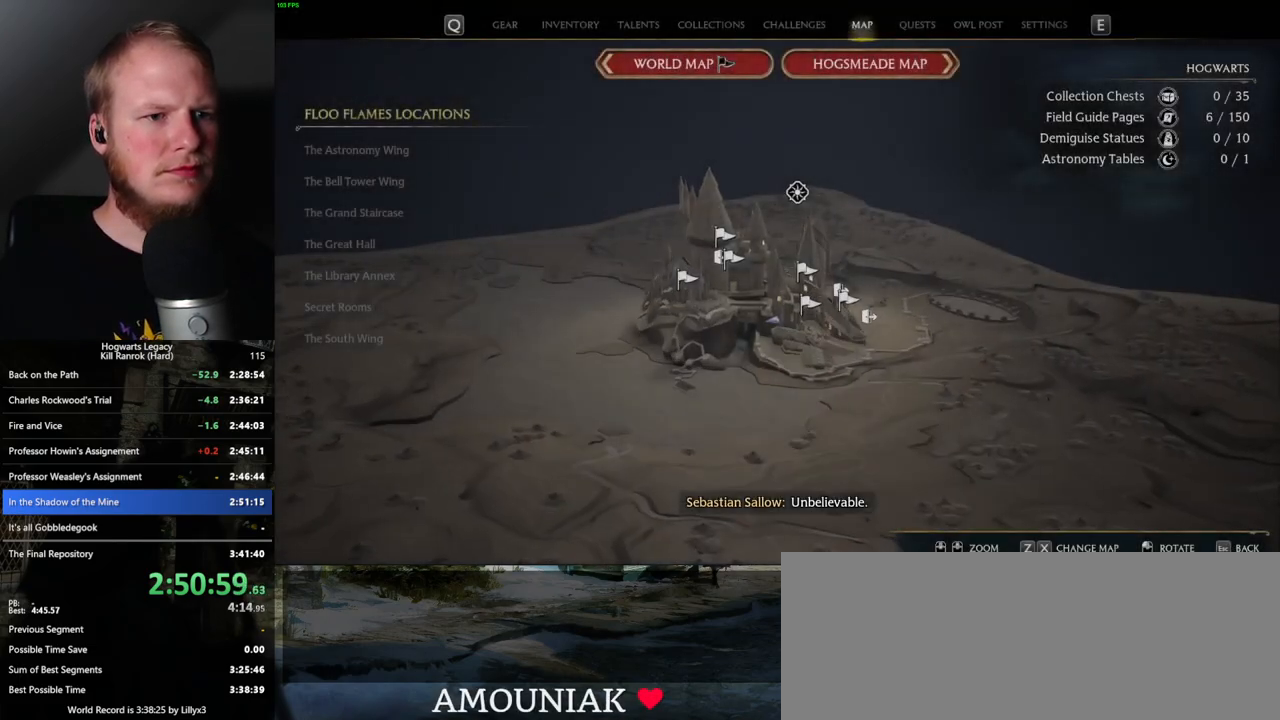
{"keys": [], "mouse": [], "events": []}
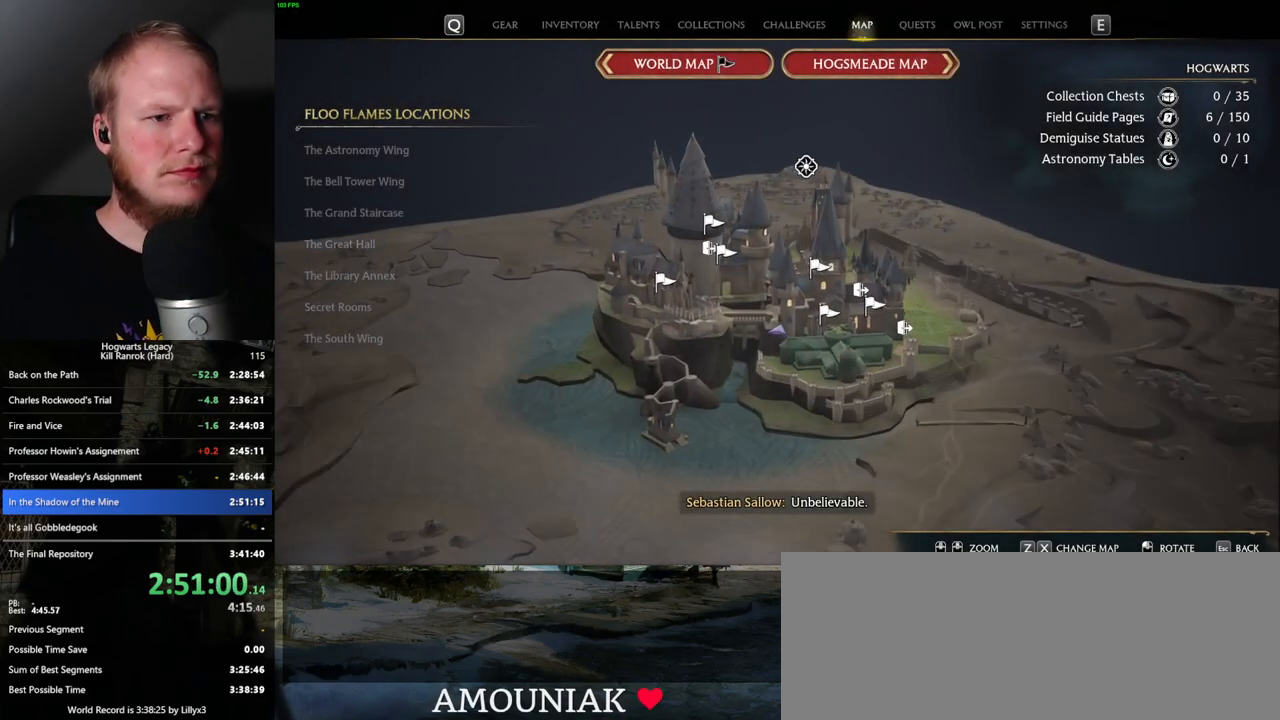
{"keys": [], "mouse": [], "events": []}
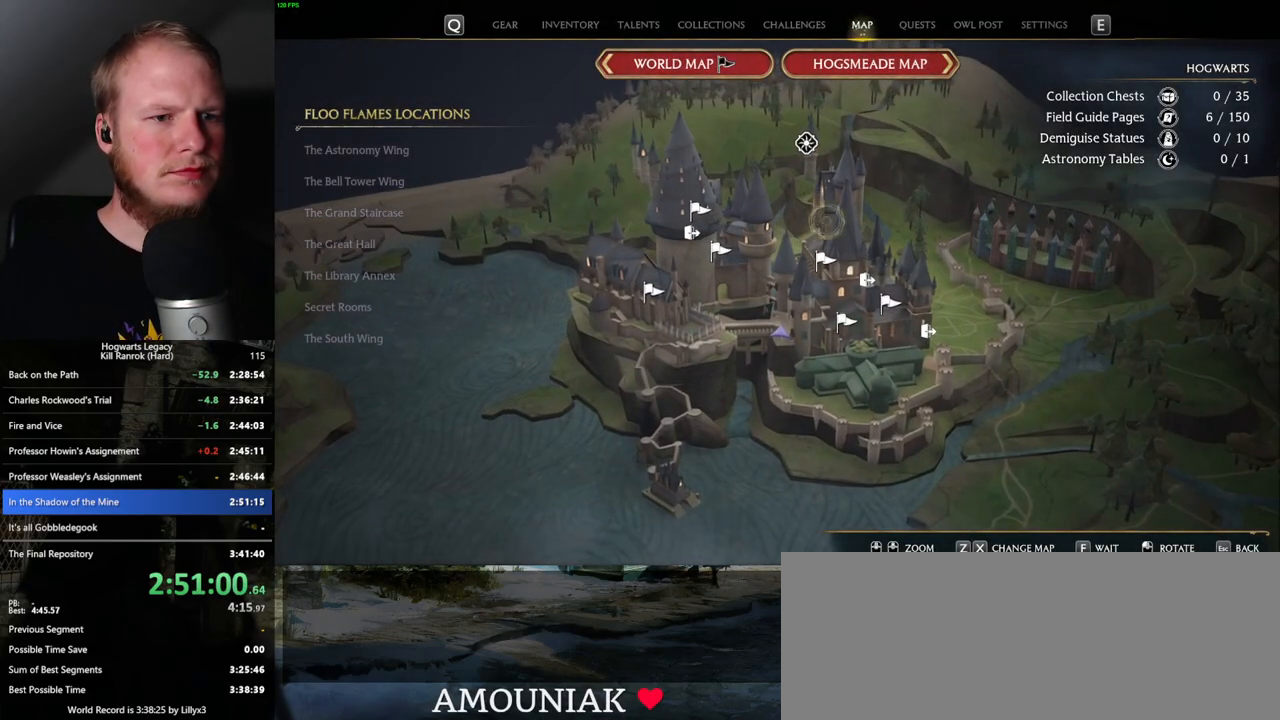
{"keys": [], "mouse": [], "events": [[167, "mouse_left", "down"], [250, "mouse_left", "up"]]}
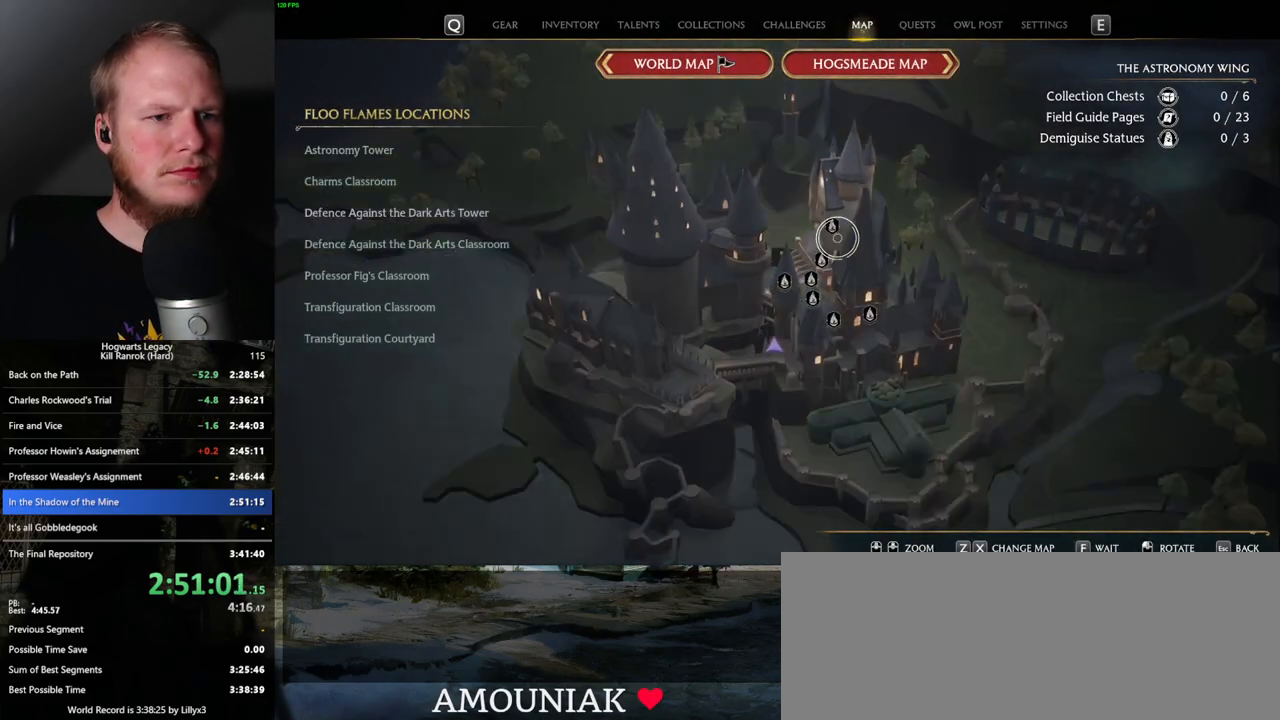
{"keys": [], "mouse": [], "events": [[167, "mouse_left", "down"], [233, "mouse_left", "up"], [350, "mouse_left", "down"], [467, "mouse_left", "up"]]}
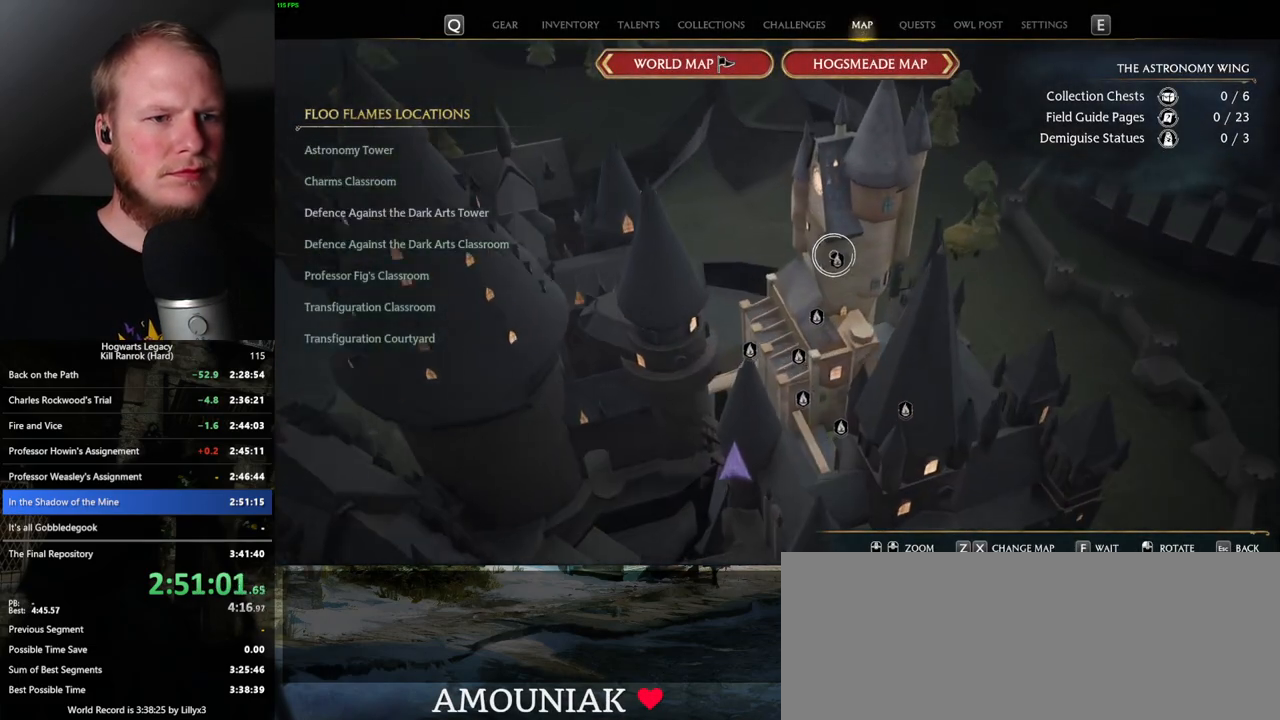
{"keys": [], "mouse": ["left"], "events": [[50, "mouse_left", "down"], [150, "mouse_left", "up"], [250, "mouse_left", "down"], [350, "mouse_left", "up"], [450, "mouse_left", "down"]]}
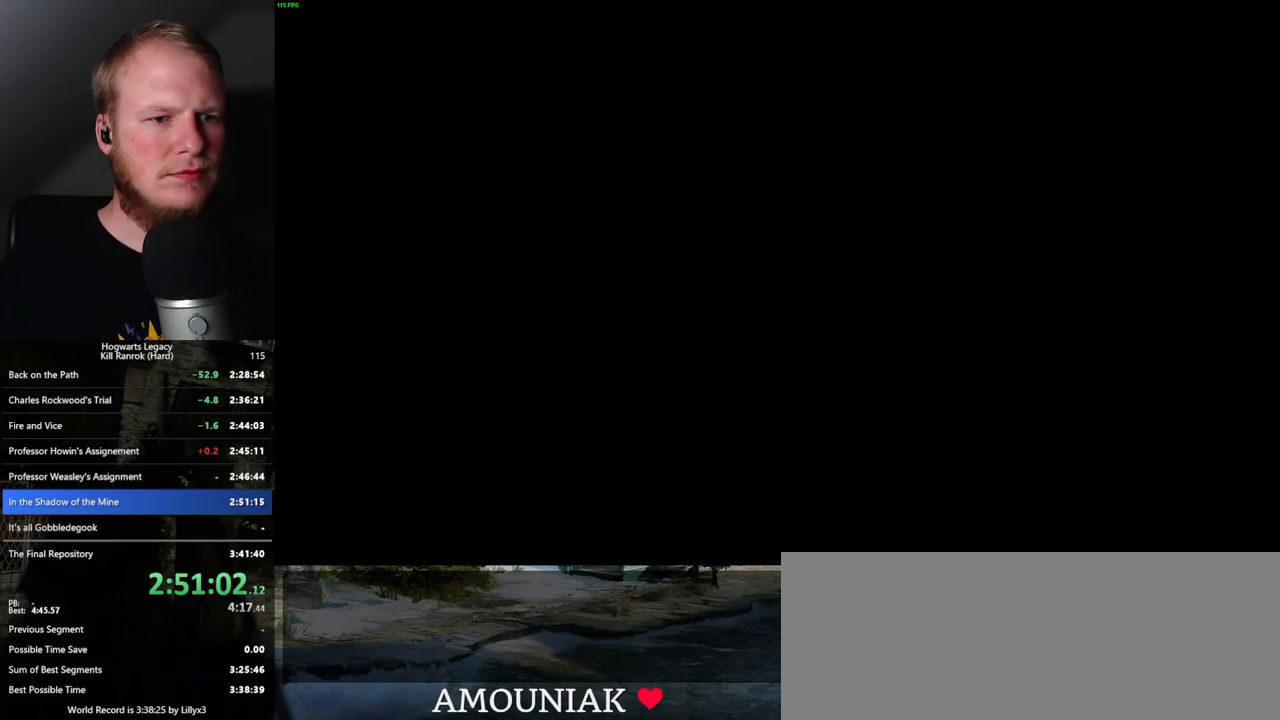
{"keys": [], "mouse": [], "events": [[50, "mouse_left", "up"]]}